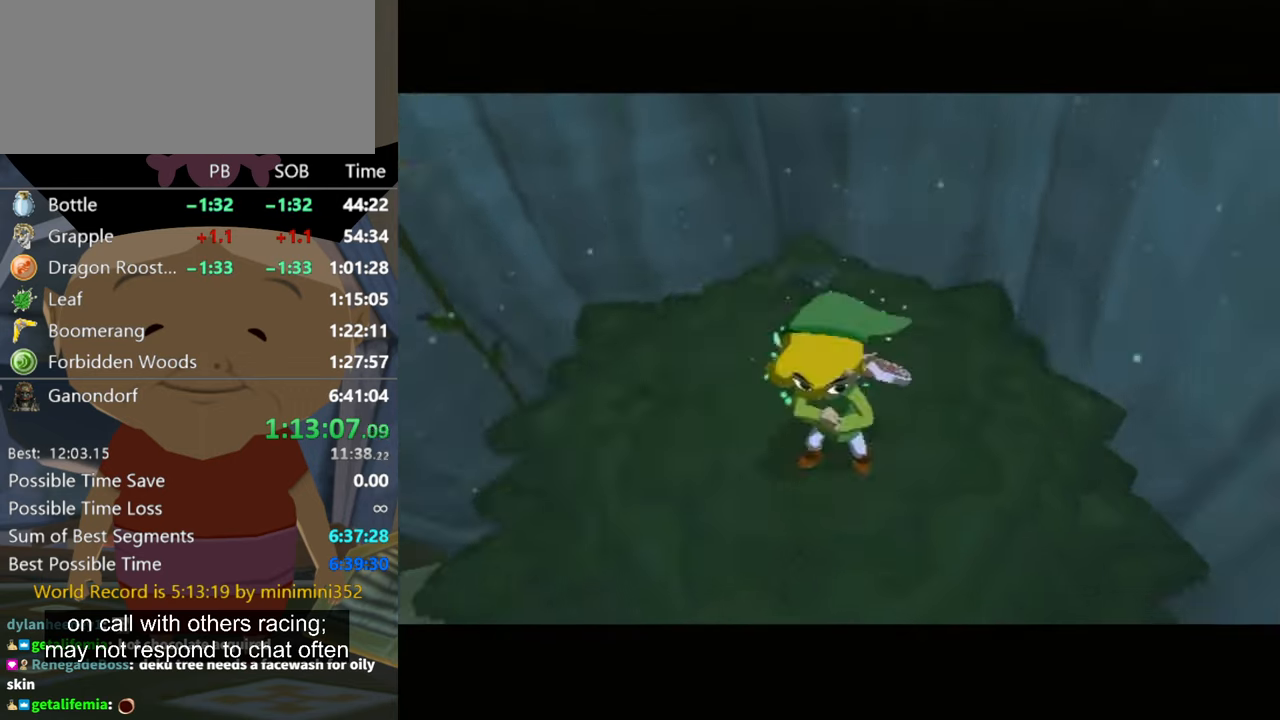
Gameplay with a controller (Nintendo layout); each line is a JSON object with the inputs held at the frame after it. "events" lists button and stick changes between this image and that frame as [ms after this image, input, new state], when the widget could be followed in between. Not read: L3 R3 START.
{"buttons": [], "left_stick": "center", "right_stick": "center", "events": []}
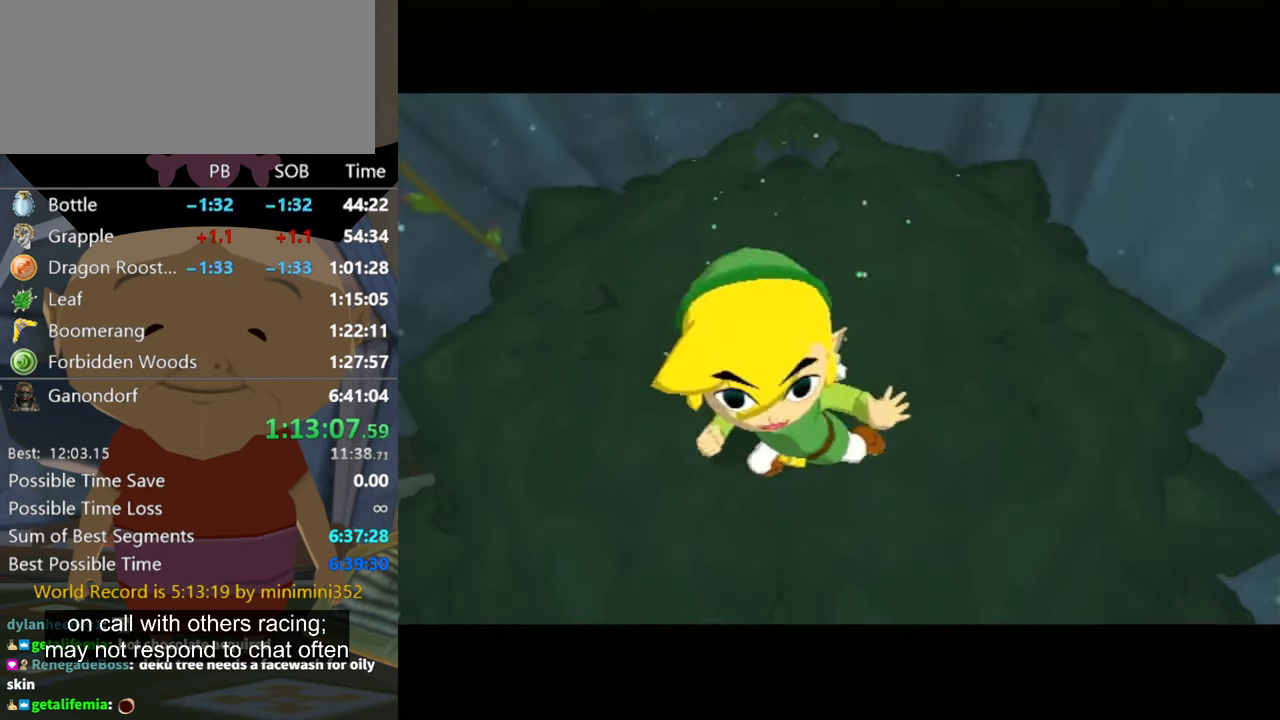
{"buttons": [], "left_stick": "center", "right_stick": "center", "events": []}
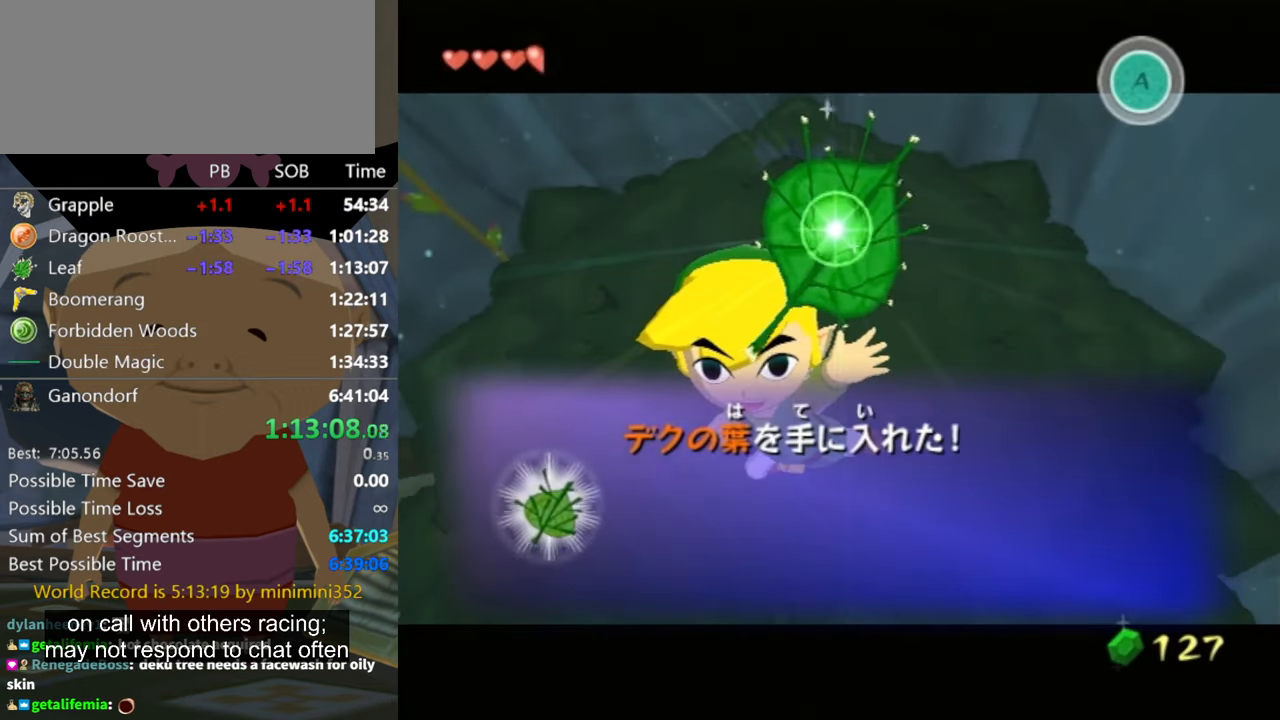
{"buttons": ["A"], "left_stick": "center", "right_stick": "center", "events": [[433, "A", "down"]]}
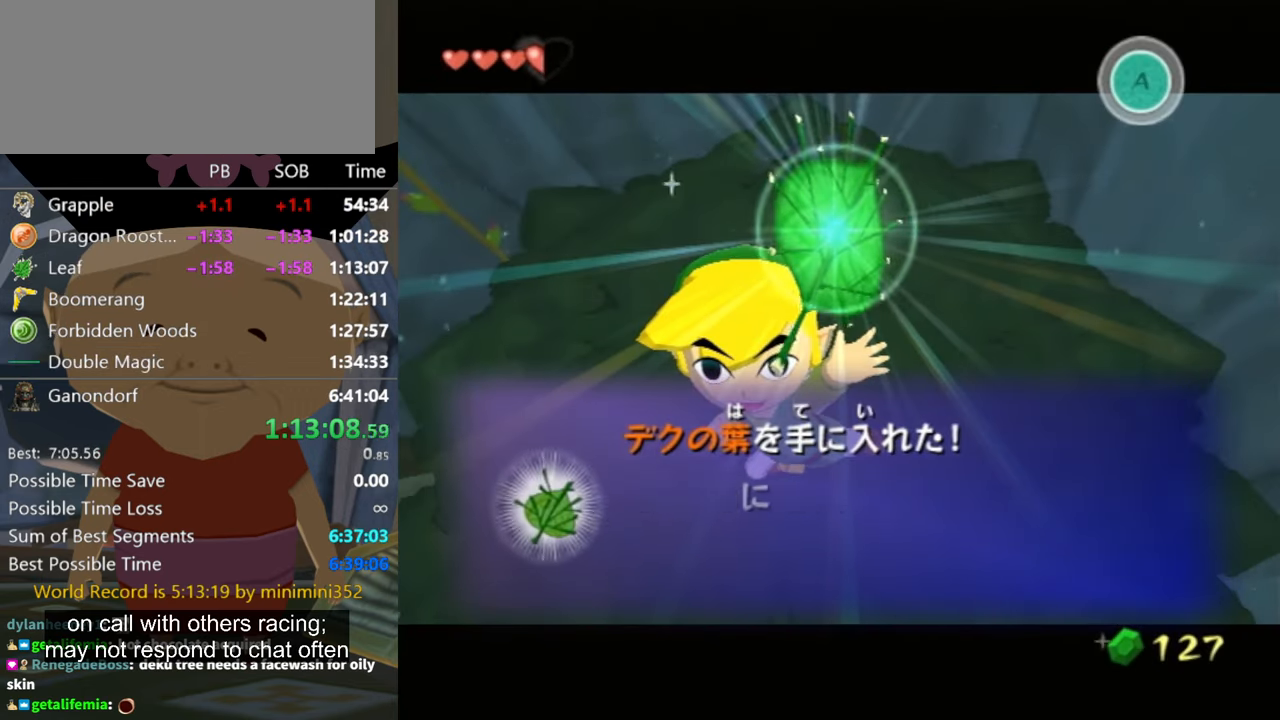
{"buttons": ["B"], "left_stick": "center", "right_stick": "center", "events": [[66, "A", "up"], [100, "B", "down"], [166, "B", "up"], [233, "B", "down"], [300, "B", "up"], [366, "A", "down"], [400, "A", "up"], [400, "B", "down"], [466, "B", "up"], [500, "B", "down"]]}
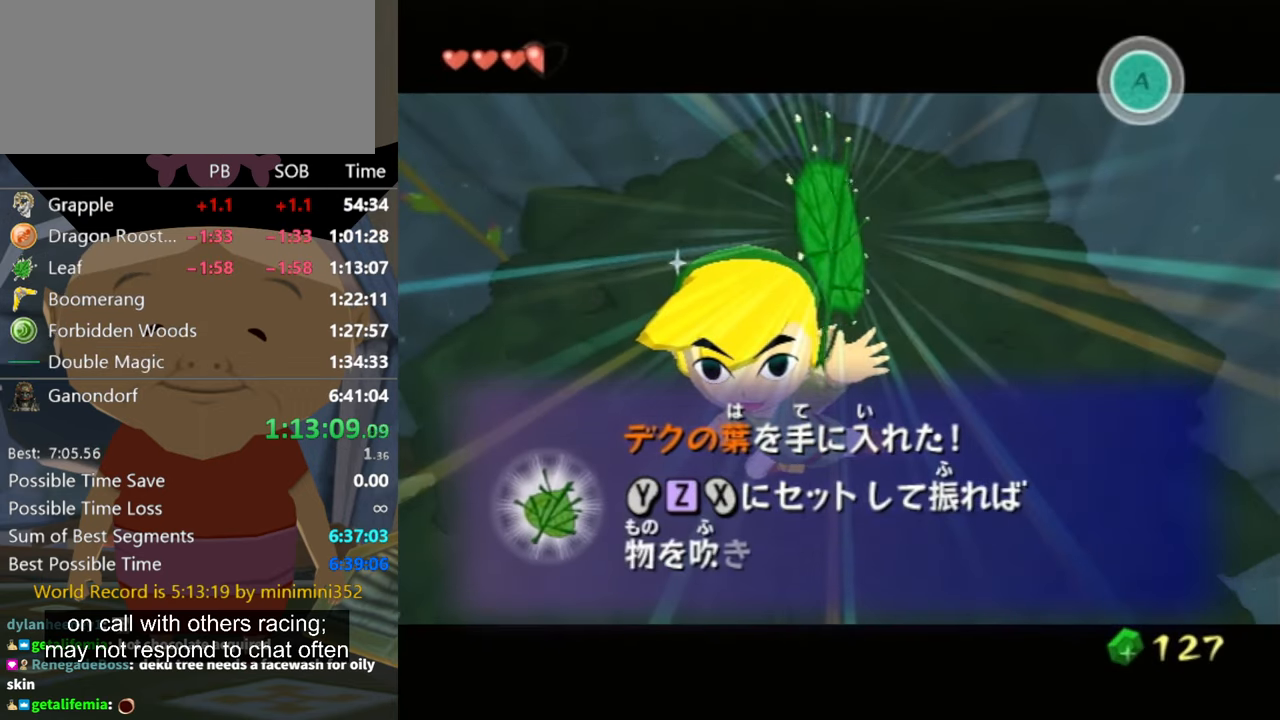
{"buttons": [], "left_stick": "center", "right_stick": "center", "events": [[33, "B", "up"], [66, "A", "down"], [133, "A", "up"], [133, "B", "down"], [200, "A", "down"], [200, "B", "up"], [266, "A", "up"], [300, "B", "down"], [333, "A", "down"], [333, "B", "up"], [366, "A", "up"], [400, "B", "down"], [433, "B", "up"], [466, "A", "down"], [500, "A", "up"]]}
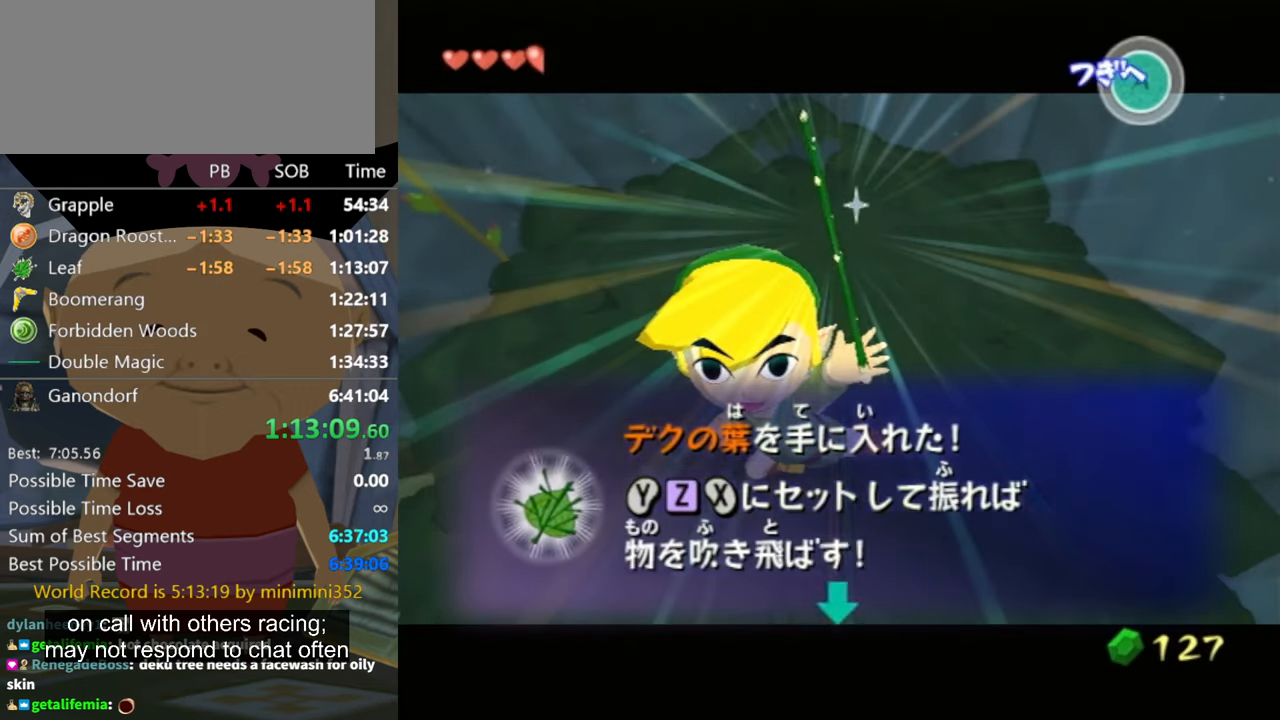
{"buttons": [], "left_stick": "center", "right_stick": "center", "events": [[33, "B", "down"], [100, "B", "up"], [166, "B", "down"], [233, "A", "down"], [233, "B", "up"], [300, "A", "up"], [333, "B", "down"], [366, "B", "up"], [466, "B", "down"], [500, "B", "up"]]}
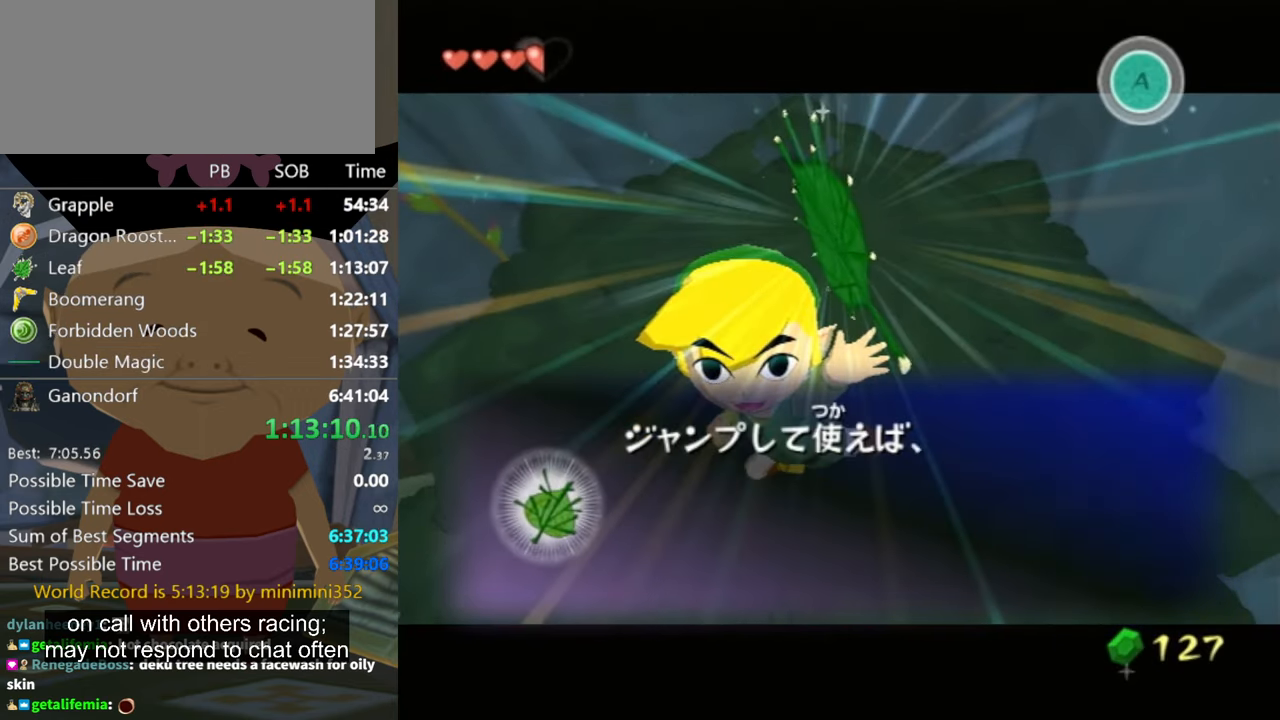
{"buttons": ["B"], "left_stick": "center", "right_stick": "center", "events": [[33, "A", "down"], [66, "A", "up"], [100, "B", "down"], [133, "B", "up"], [166, "A", "down"], [233, "A", "up"], [233, "B", "down"], [300, "A", "down"], [300, "B", "up"], [366, "A", "up"], [466, "A", "down"], [500, "A", "up"], [500, "B", "down"]]}
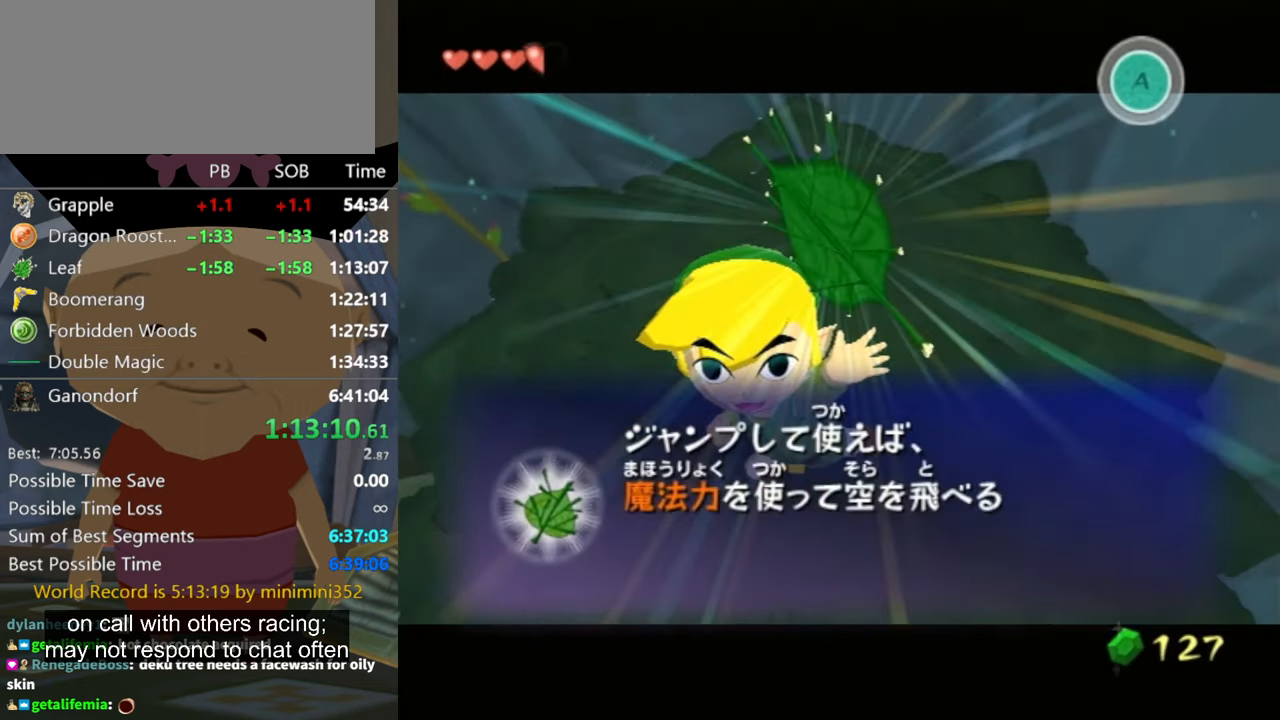
{"buttons": ["A"], "left_stick": "center", "right_stick": "center", "events": [[100, "A", "down"], [100, "B", "up"], [166, "A", "up"], [200, "B", "down"], [233, "A", "down"], [233, "B", "up"], [333, "A", "up"], [333, "B", "down"], [400, "A", "down"], [400, "B", "up"], [466, "A", "up"], [466, "B", "down"], [500, "A", "down"], [500, "B", "up"]]}
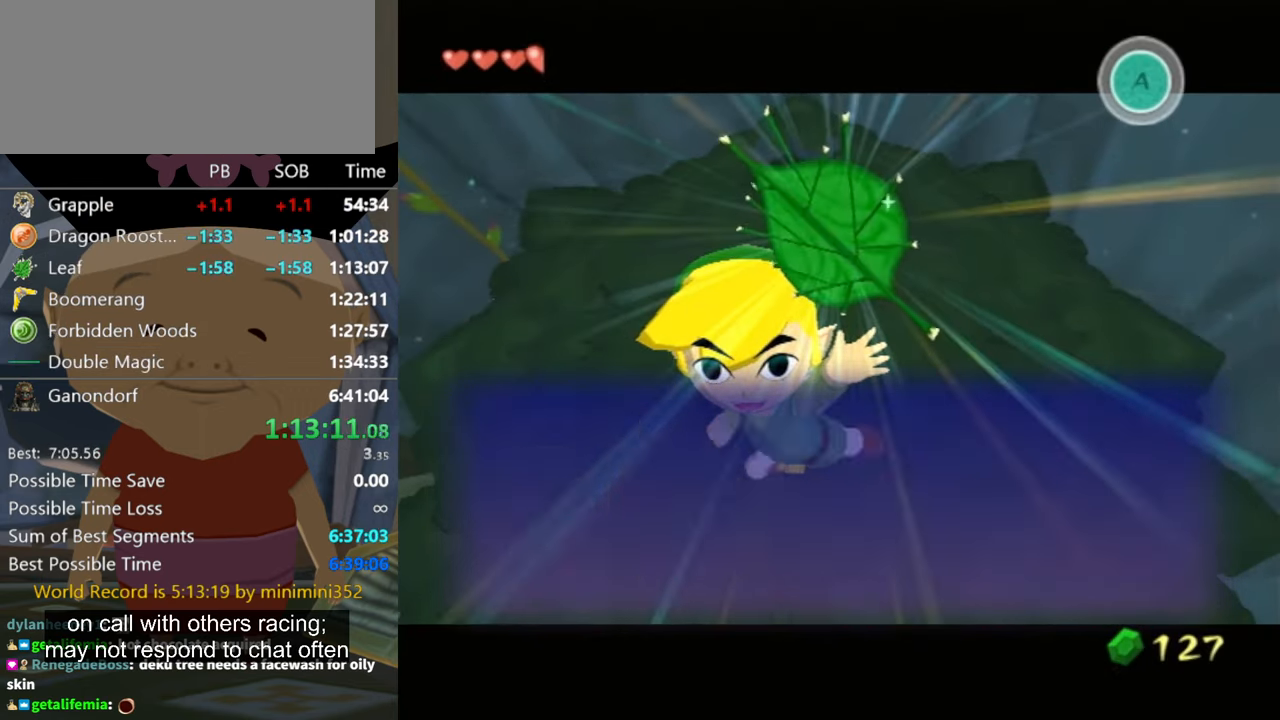
{"buttons": ["A"], "left_stick": "center", "right_stick": "center", "events": [[100, "A", "up"], [100, "B", "down"], [200, "A", "down"], [200, "B", "up"], [267, "A", "up"], [300, "B", "down"], [334, "B", "up"], [400, "B", "down"], [434, "B", "up"], [467, "A", "down"]]}
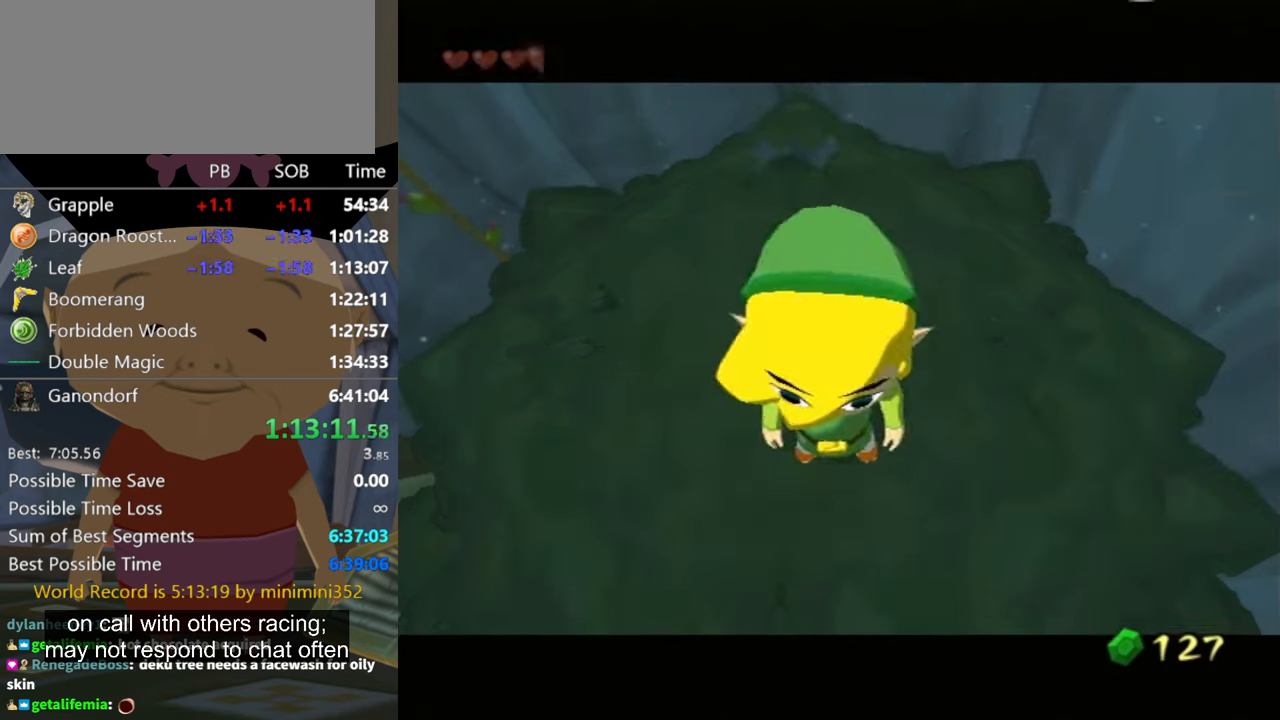
{"buttons": ["B"], "left_stick": "center", "right_stick": "center", "events": [[34, "A", "up"], [67, "B", "down"], [134, "A", "down"], [134, "B", "up"], [167, "A", "up"], [200, "B", "down"], [267, "B", "up"], [300, "A", "down"], [334, "A", "up"], [367, "B", "down"], [400, "B", "up"], [434, "A", "down"], [467, "A", "up"], [500, "B", "down"]]}
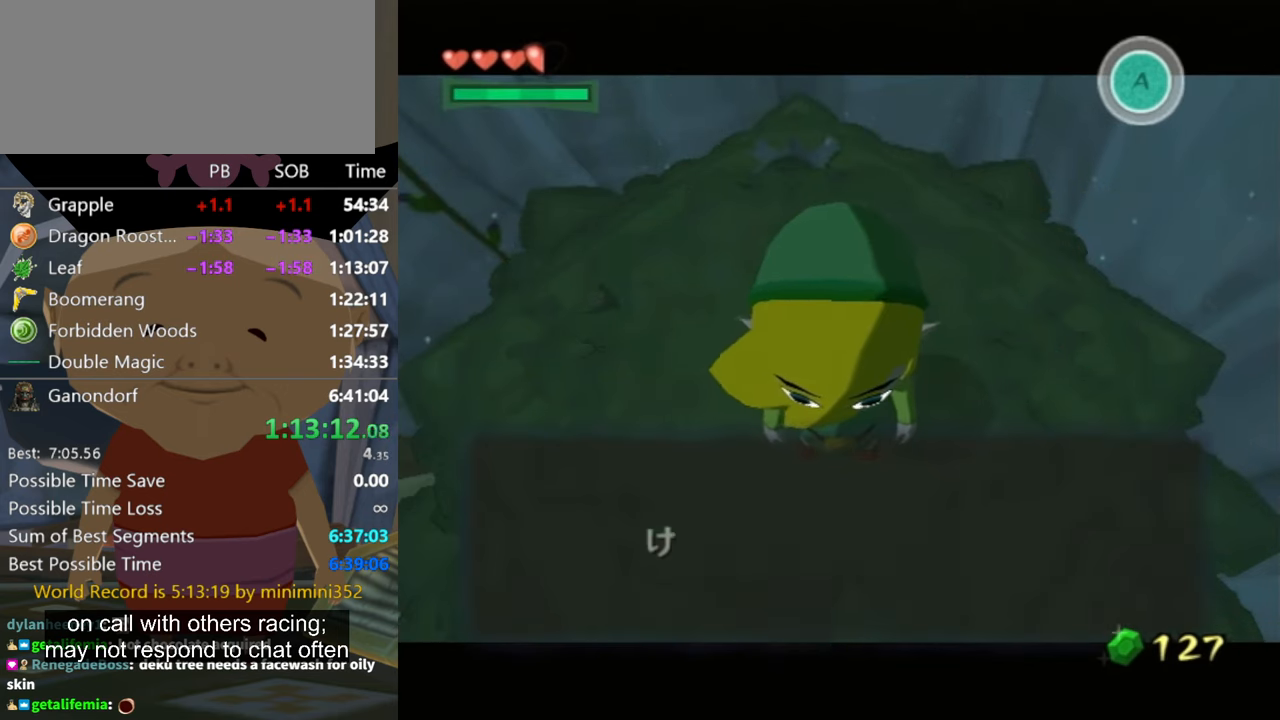
{"buttons": ["A"], "left_stick": "center", "right_stick": "center", "events": [[34, "B", "up"], [67, "A", "down"], [134, "A", "up"], [134, "B", "down"], [167, "B", "up"], [200, "A", "down"], [267, "A", "up"], [300, "B", "down"], [334, "B", "up"], [367, "A", "down"], [434, "A", "up"], [434, "B", "down"], [467, "A", "down"], [467, "B", "up"]]}
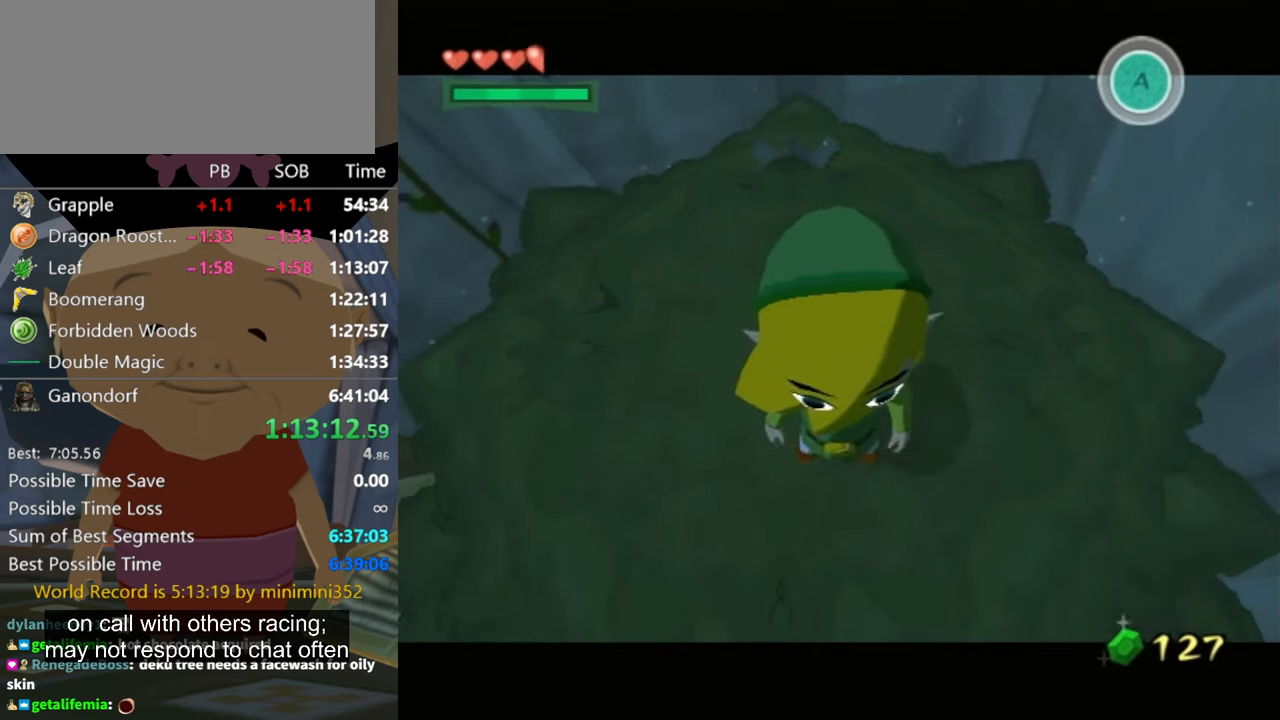
{"buttons": ["B"], "left_stick": "center", "right_stick": "center", "events": [[34, "A", "up"], [67, "B", "down"], [100, "B", "up"], [134, "A", "down"], [200, "A", "up"], [234, "B", "down"], [267, "B", "up"], [300, "A", "down"], [334, "A", "up"], [367, "B", "down"], [434, "A", "down"], [434, "B", "up"], [500, "A", "up"], [500, "B", "down"]]}
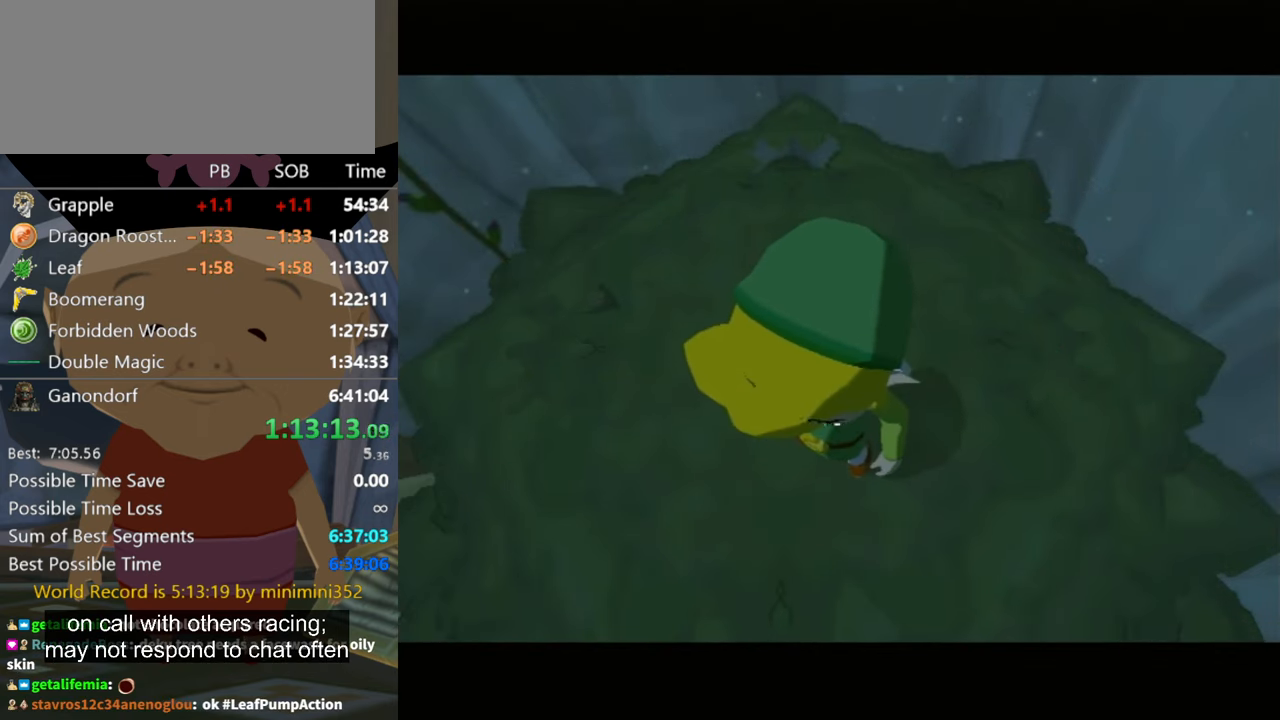
{"buttons": ["A"], "left_stick": "center", "right_stick": "center", "events": [[67, "A", "down"], [67, "B", "up"], [134, "A", "up"], [167, "B", "down"], [200, "A", "down"], [200, "B", "up"], [300, "A", "up"], [300, "B", "down"], [367, "A", "down"], [367, "B", "up"], [400, "A", "up"], [434, "B", "down"], [500, "A", "down"], [500, "B", "up"]]}
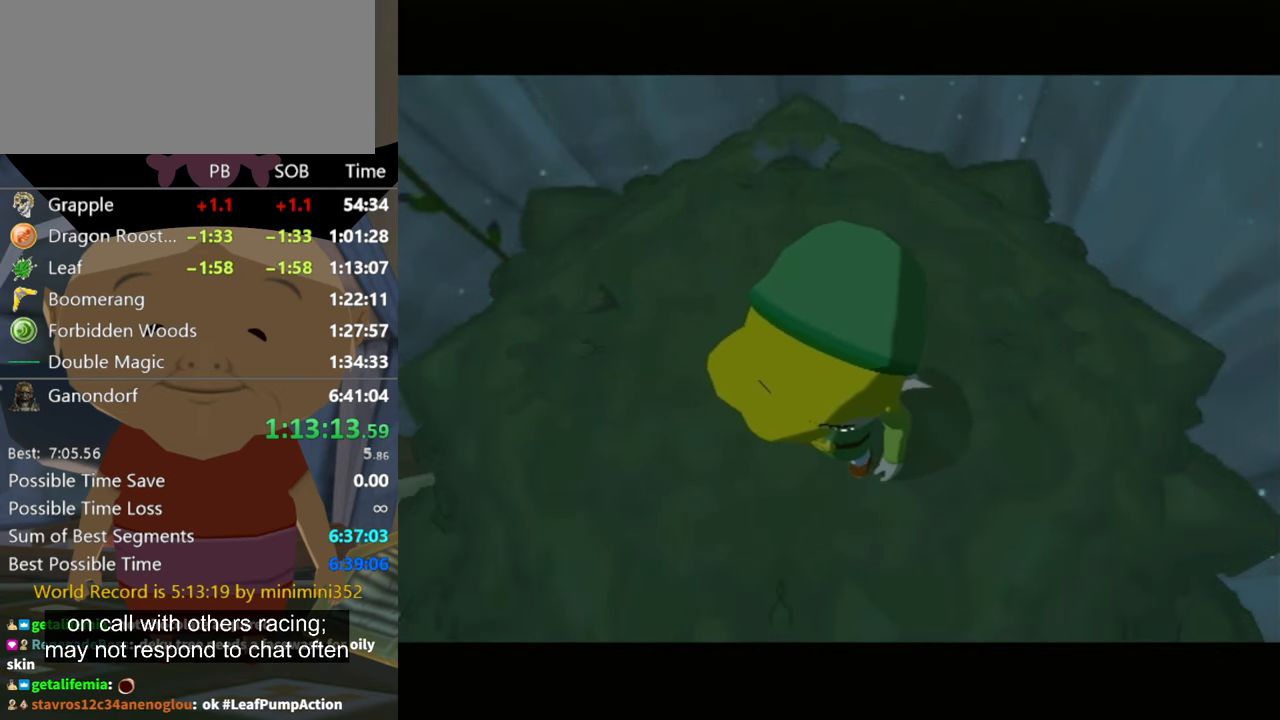
{"buttons": ["A"], "left_stick": "center", "right_stick": "center", "events": [[67, "A", "up"], [100, "A", "down"], [234, "A", "up"], [300, "B", "down"], [334, "A", "down"], [367, "B", "up"], [400, "A", "up"], [434, "B", "down"], [500, "A", "down"], [500, "B", "up"]]}
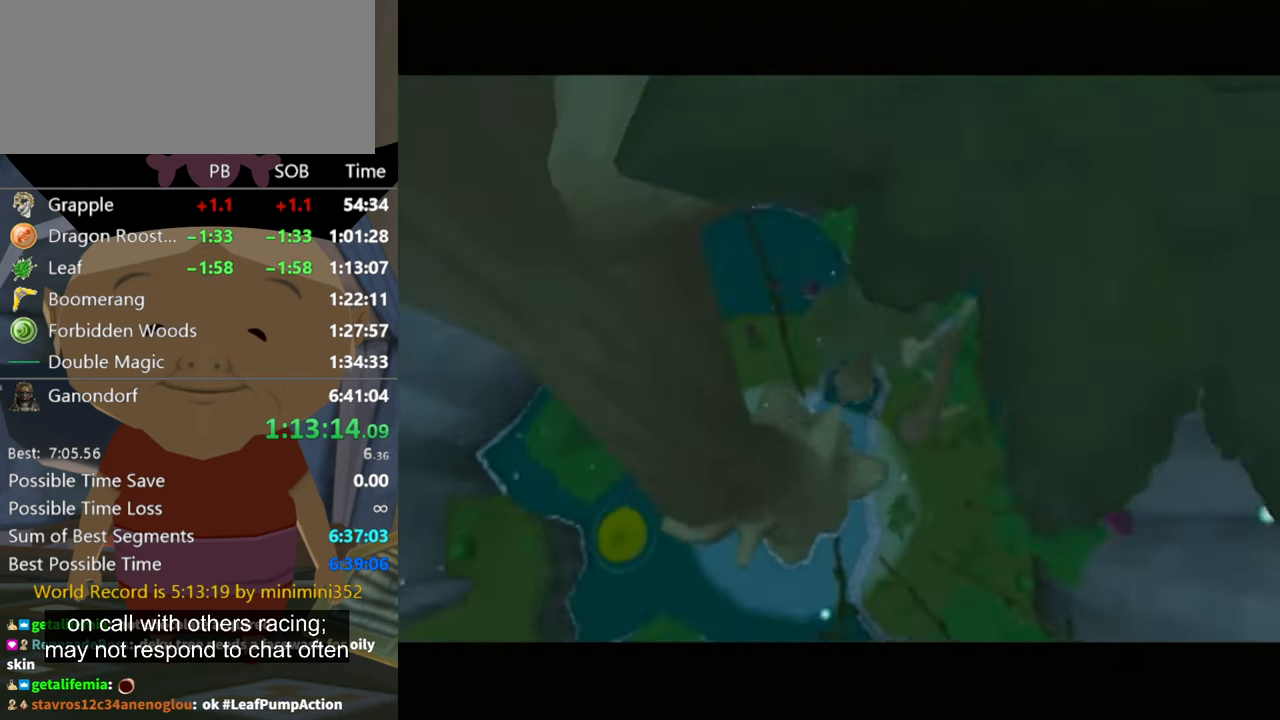
{"buttons": ["B"], "left_stick": "center", "right_stick": "center", "events": [[100, "A", "up"], [100, "B", "down"], [167, "A", "down"], [167, "B", "up"], [267, "A", "up"], [267, "B", "down"], [300, "B", "up"], [400, "B", "down"], [434, "A", "down"], [434, "B", "up"], [467, "A", "up"], [500, "B", "down"]]}
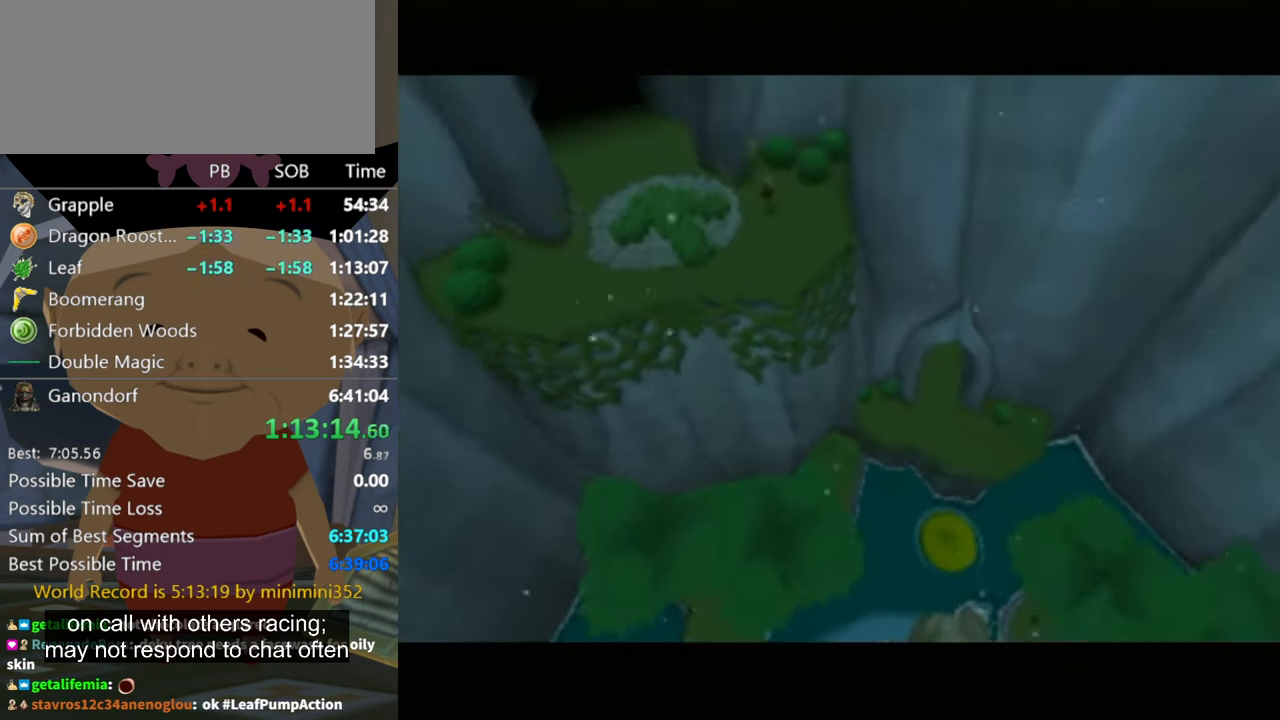
{"buttons": ["A"], "left_stick": "center", "right_stick": "center", "events": [[67, "A", "down"], [67, "B", "up"], [134, "A", "up"], [167, "B", "down"], [234, "A", "down"], [234, "B", "up"], [300, "A", "up"], [334, "B", "down"], [367, "B", "up"], [400, "A", "down"], [434, "A", "up"], [500, "A", "down"]]}
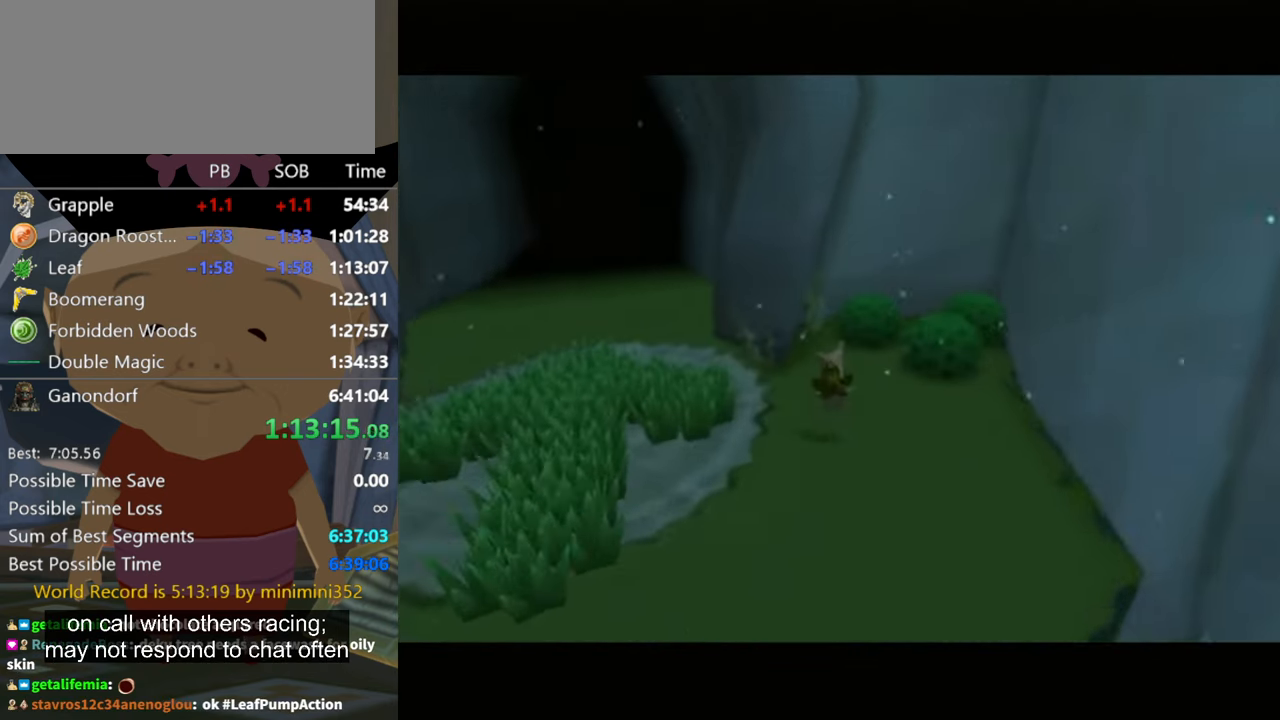
{"buttons": ["A"], "left_stick": "center", "right_stick": "center", "events": [[67, "A", "up"], [100, "B", "down"], [167, "A", "down"], [167, "B", "up"], [234, "A", "up"], [267, "B", "down"], [300, "A", "down"], [300, "B", "up"], [367, "A", "up"], [467, "A", "down"]]}
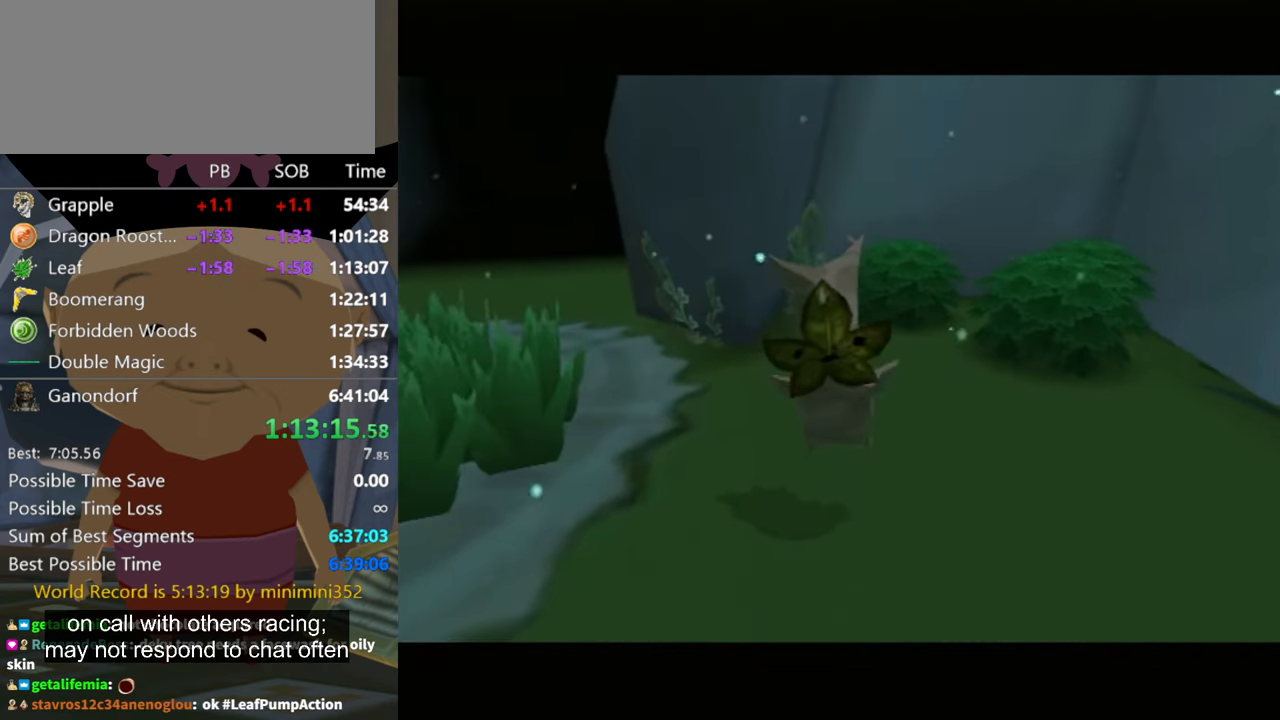
{"buttons": ["A"], "left_stick": "center", "right_stick": "center", "events": [[67, "A", "up"], [100, "B", "down"], [167, "B", "up"], [234, "A", "down"], [267, "A", "up"], [267, "B", "down"], [334, "A", "down"], [334, "B", "up"], [400, "A", "up"], [400, "B", "down"], [434, "B", "up"], [467, "A", "down"]]}
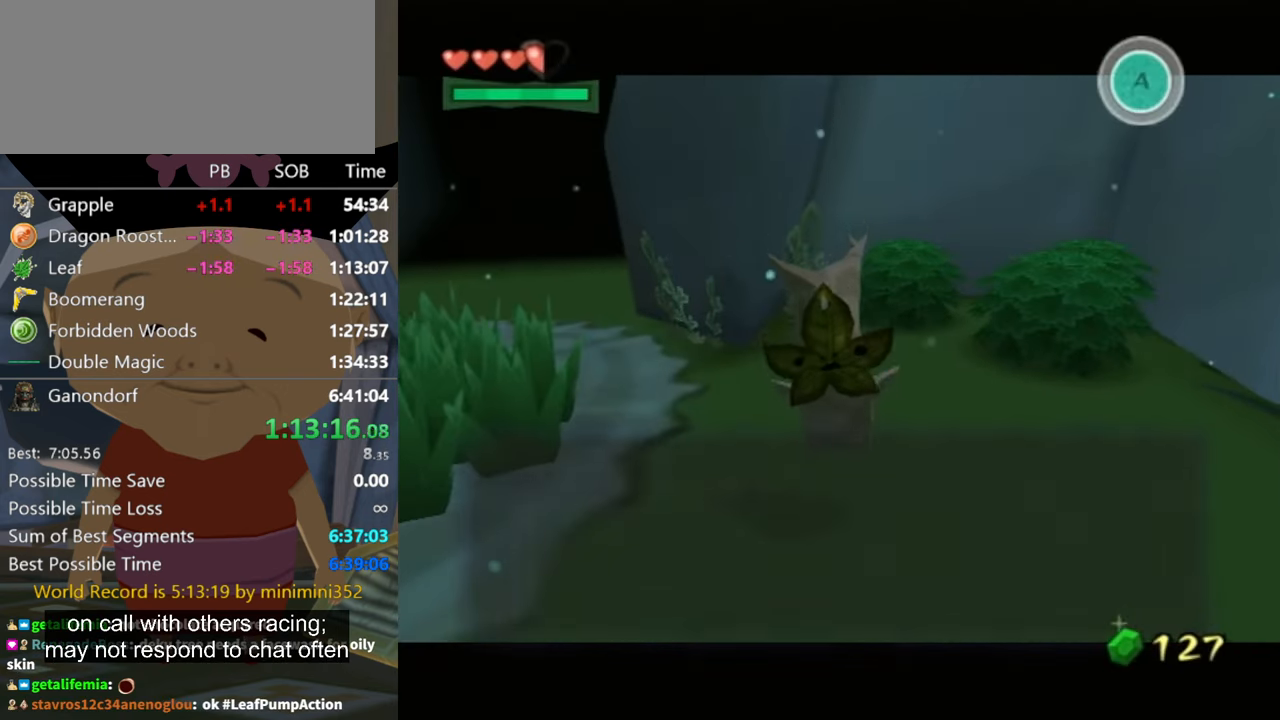
{"buttons": ["B"], "left_stick": "center", "right_stick": "center", "events": [[34, "A", "up"], [34, "B", "down"], [100, "A", "down"], [100, "B", "up"], [167, "A", "up"], [200, "B", "down"], [234, "B", "up"], [267, "A", "down"], [334, "A", "up"], [334, "B", "down"], [367, "B", "up"], [400, "A", "down"], [467, "A", "up"], [500, "B", "down"]]}
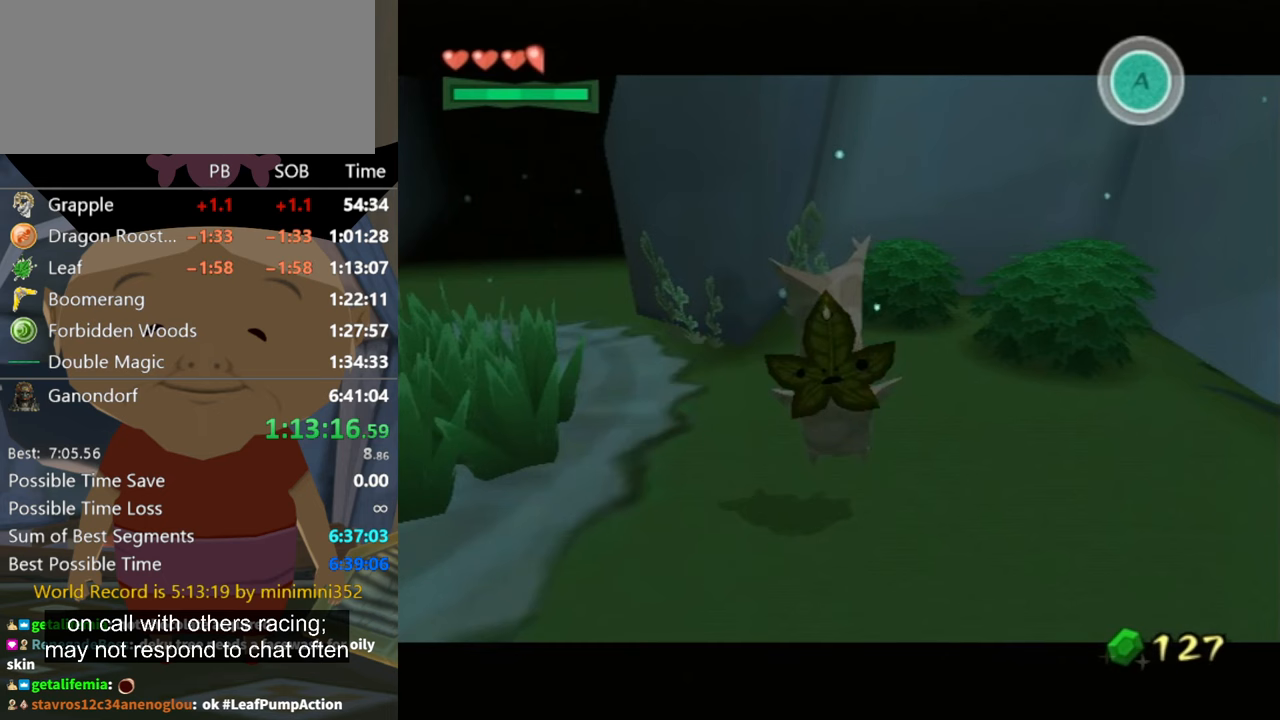
{"buttons": [], "left_stick": "center", "right_stick": "center", "events": [[33, "A", "down"], [33, "B", "up"], [100, "A", "up"], [133, "B", "down"], [200, "A", "down"], [200, "B", "up"], [233, "A", "up"], [267, "B", "down"], [300, "B", "up"]]}
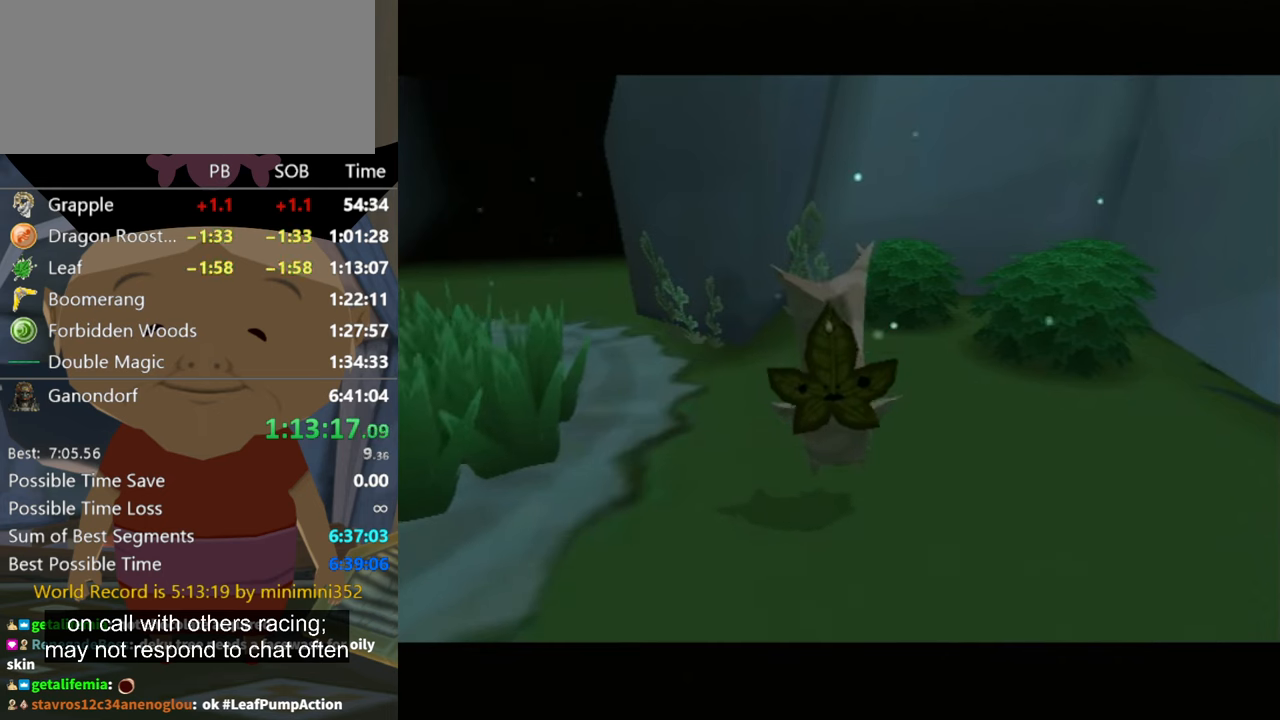
{"buttons": [], "left_stick": "center", "right_stick": "center", "events": [[167, "left_stick", "down"], [367, "left_stick", "center"]]}
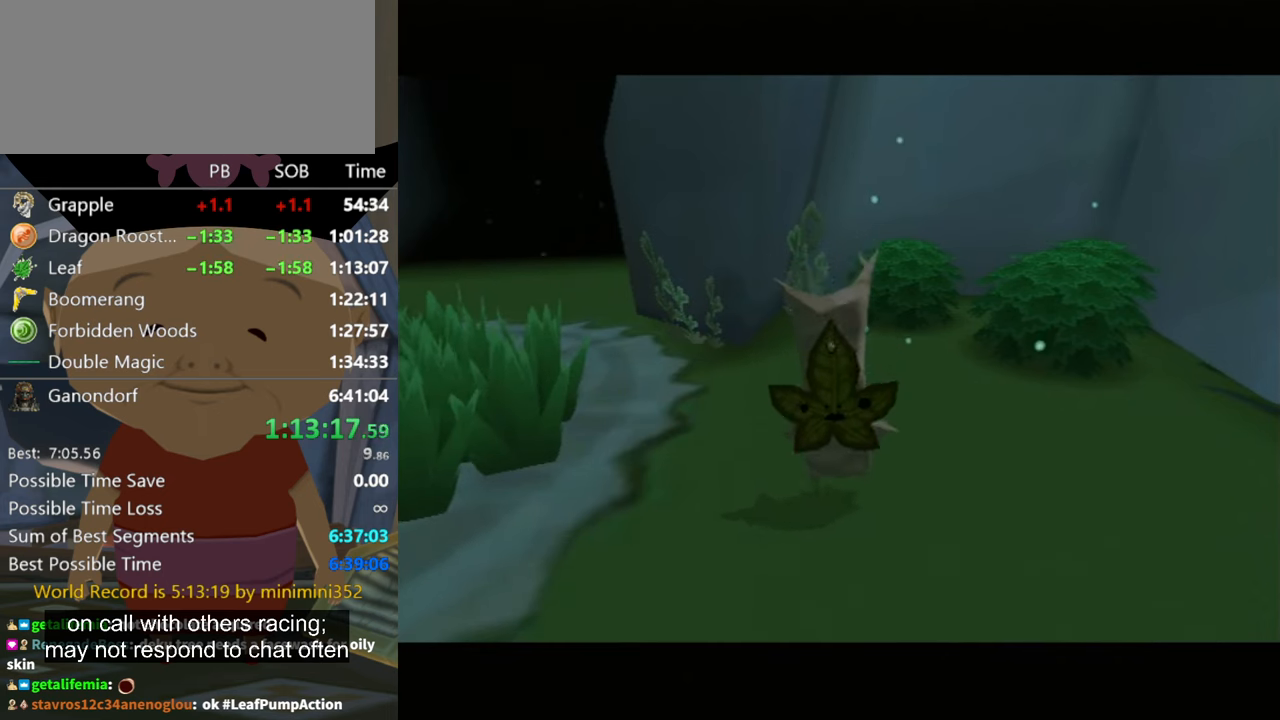
{"buttons": [], "left_stick": "center", "right_stick": "center", "events": [[200, "left_stick", "down"], [333, "left_stick", "center"]]}
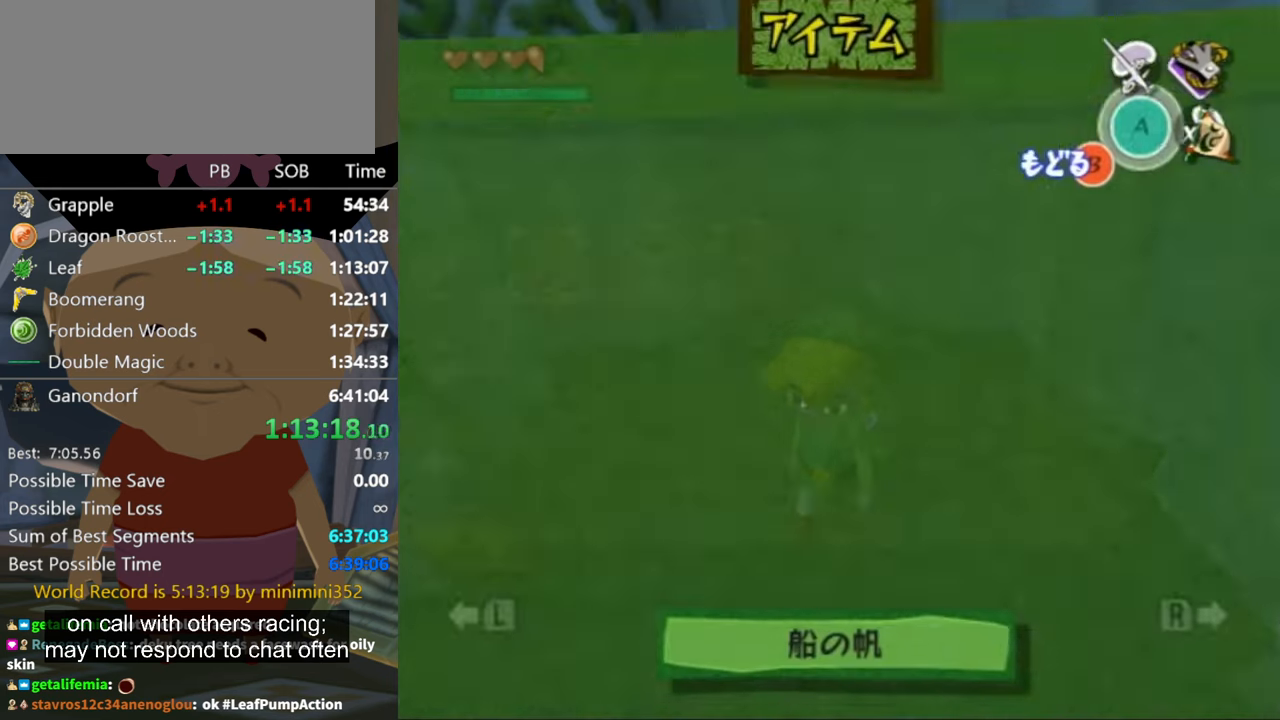
{"buttons": [], "left_stick": "up", "right_stick": "center", "events": [[467, "left_stick", "up"]]}
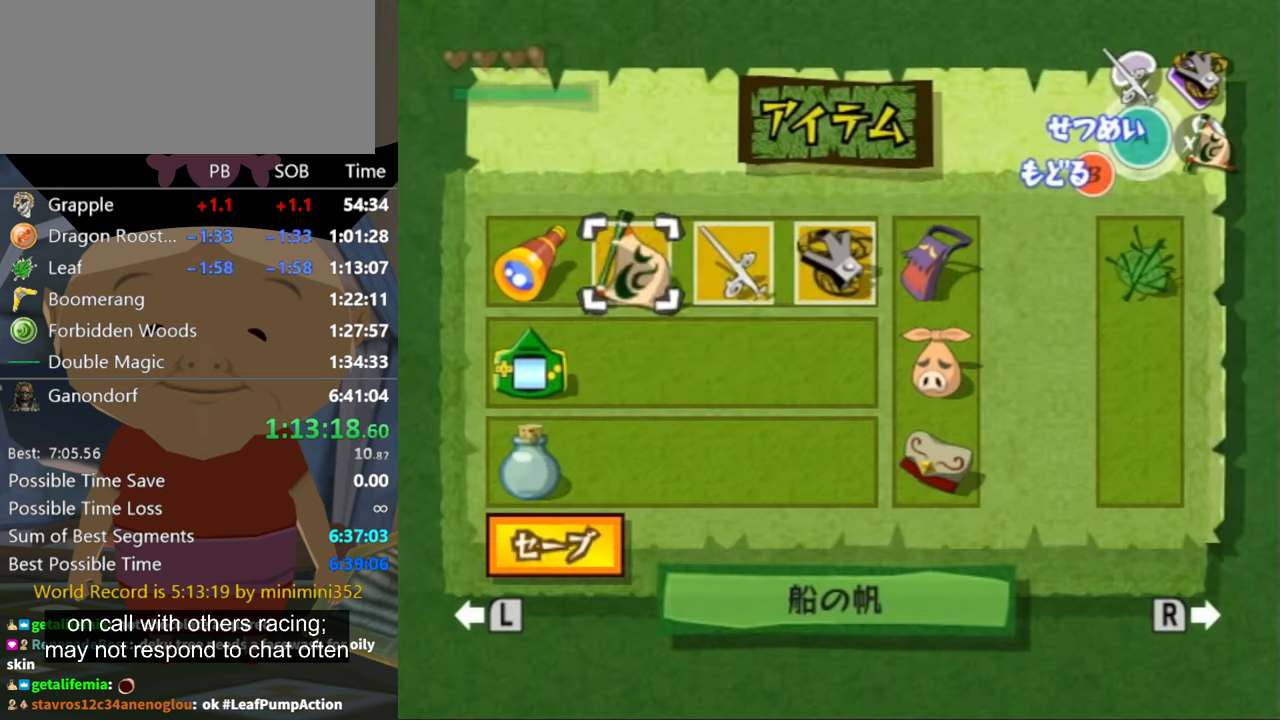
{"buttons": [], "left_stick": "center", "right_stick": "center", "events": [[100, "left_stick", "up-right"], [267, "left_stick", "center"], [433, "left_stick", "right"], [500, "left_stick", "center"]]}
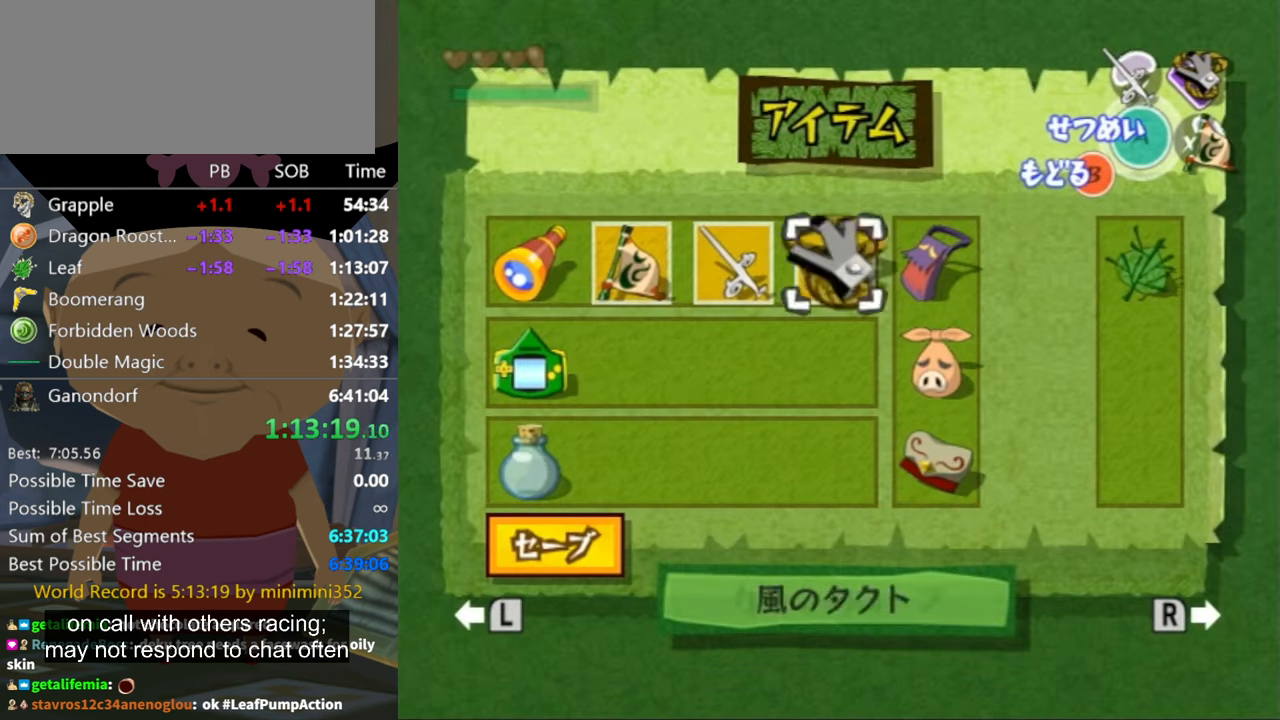
{"buttons": [], "left_stick": "center", "right_stick": "center", "events": [[67, "left_stick", "right"], [167, "left_stick", "center"], [233, "left_stick", "right"], [300, "left_stick", "center"], [367, "left_stick", "right"], [467, "left_stick", "center"]]}
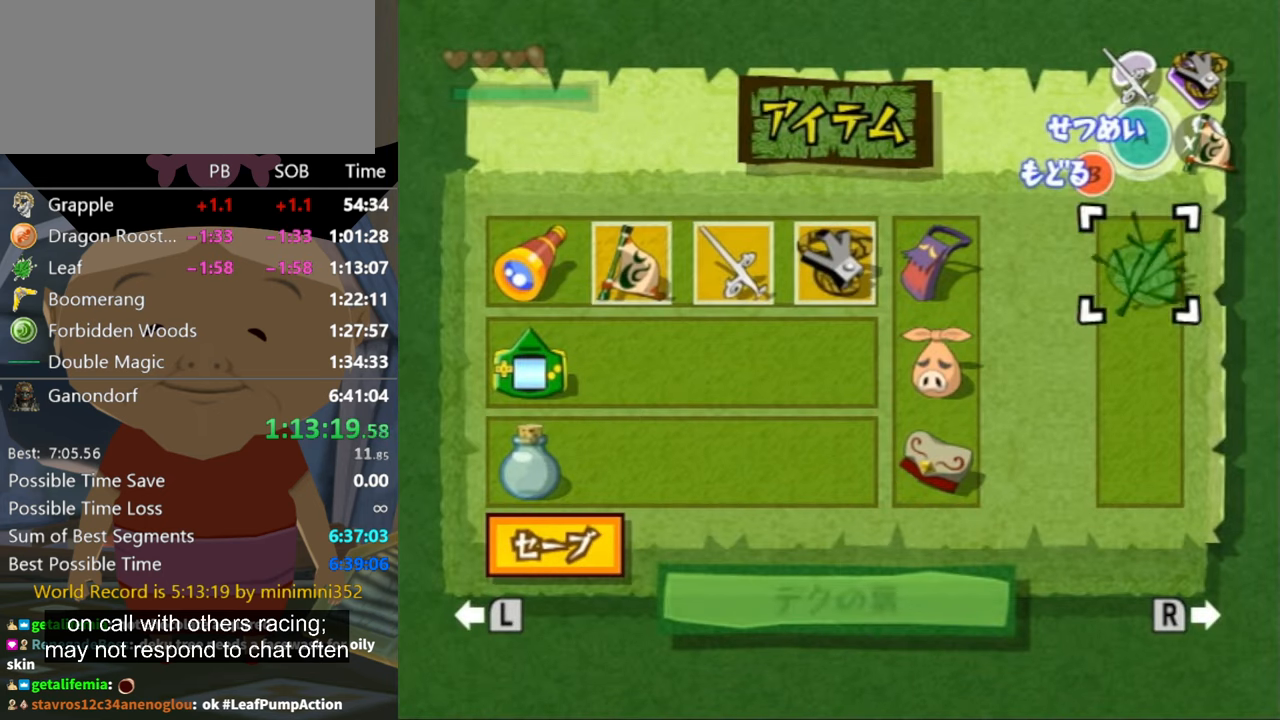
{"buttons": [], "left_stick": "right", "right_stick": "center", "events": [[133, "X", "down"], [200, "X", "up"], [467, "left_stick", "right"]]}
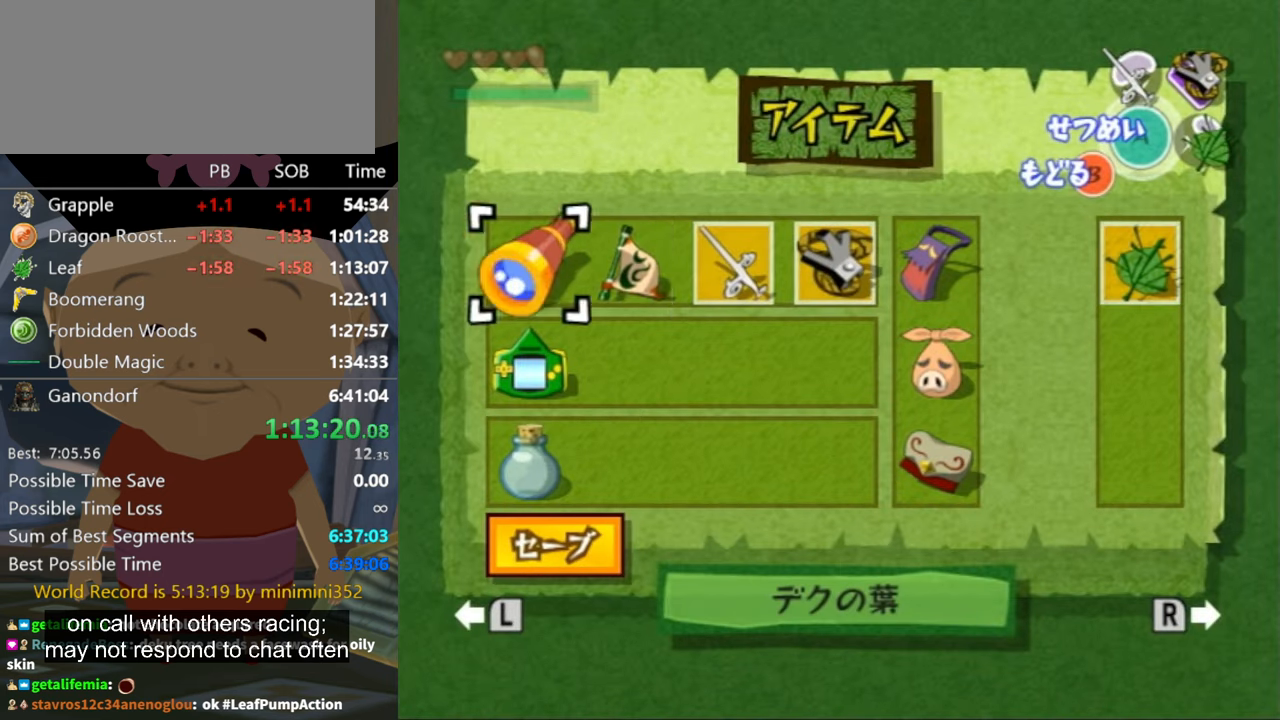
{"buttons": [], "left_stick": "down", "right_stick": "center", "events": [[100, "left_stick", "center"], [167, "left_stick", "right"], [200, "Z", "down"], [267, "left_stick", "center"], [300, "Z", "up"], [433, "left_stick", "down"]]}
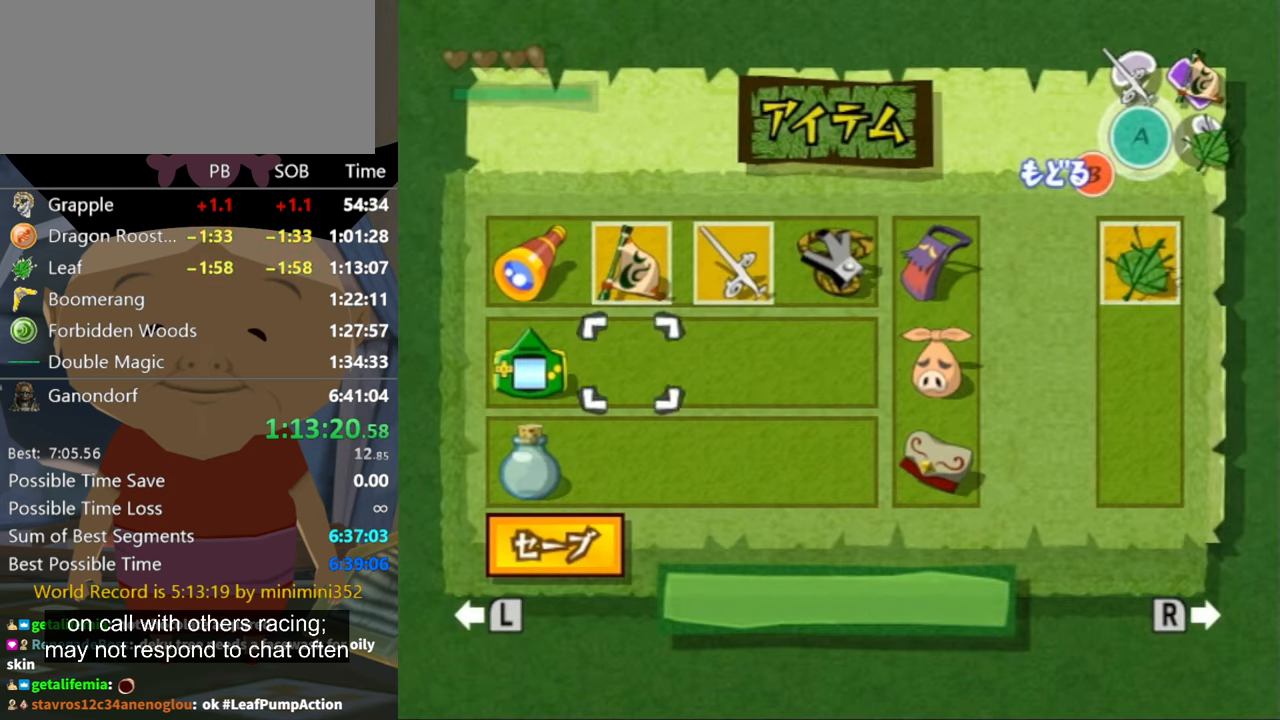
{"buttons": [], "left_stick": "center", "right_stick": "center", "events": [[233, "left_stick", "center"], [300, "left_stick", "down"], [400, "left_stick", "center"], [433, "A", "down"], [500, "A", "up"]]}
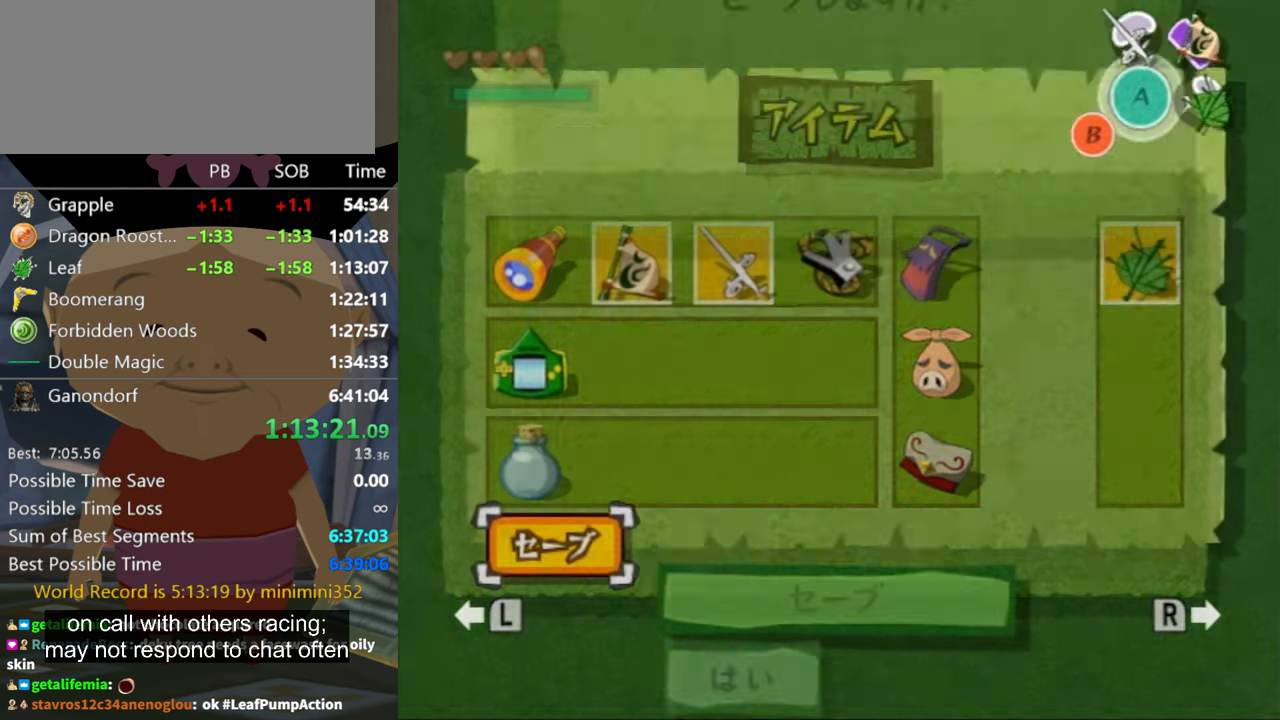
{"buttons": ["A"], "left_stick": "center", "right_stick": "center", "events": [[67, "A", "down"], [133, "A", "up"], [200, "A", "down"], [267, "A", "up"], [367, "A", "down"], [400, "A", "up"], [500, "A", "down"]]}